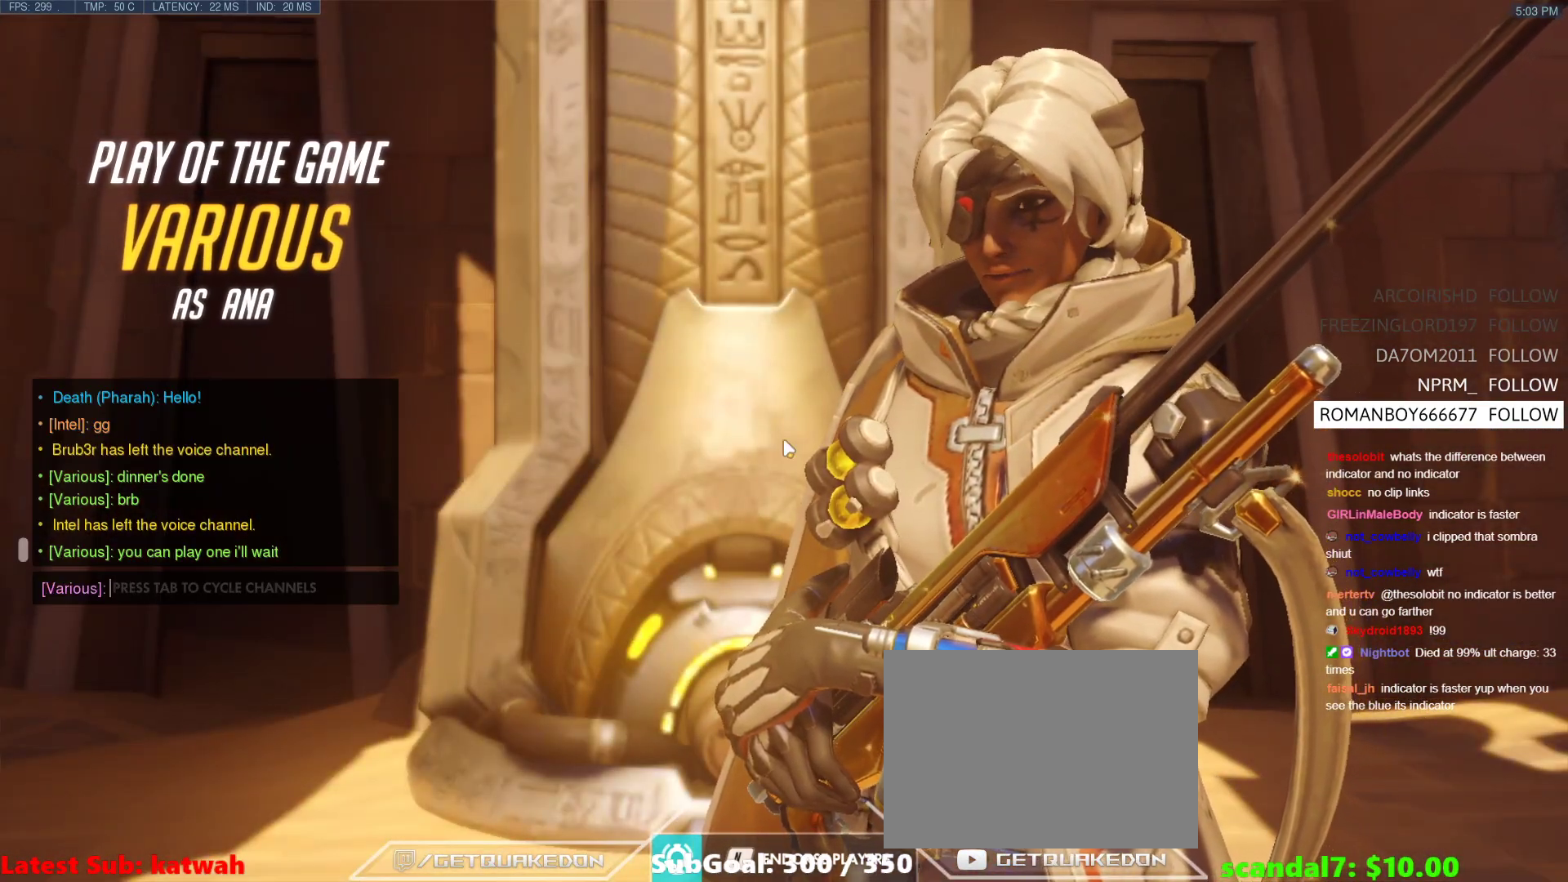
Gameplay with keyboard; each line is a JSON object with the keys held at the frame after it. "events" lists presses ("down") and releases ("up") of "1", "2", "3", "4", "5", "a", "alt", "b", "c", "caps_lock", "ctrl", "d", "e", "f", "g", "n", "q", "r", "s", "shift", "space", "t", "tab", "v", "w", "x" and "z" between this image and that frame as [ms after this image, input, new state], when the widget could be followed in between. No other keys are recorded. Mouse input is not recorded.
{"keys": [], "events": [[17, "tab", "down"], [117, "tab", "up"], [383, "tab", "down"], [433, "tab", "up"]]}
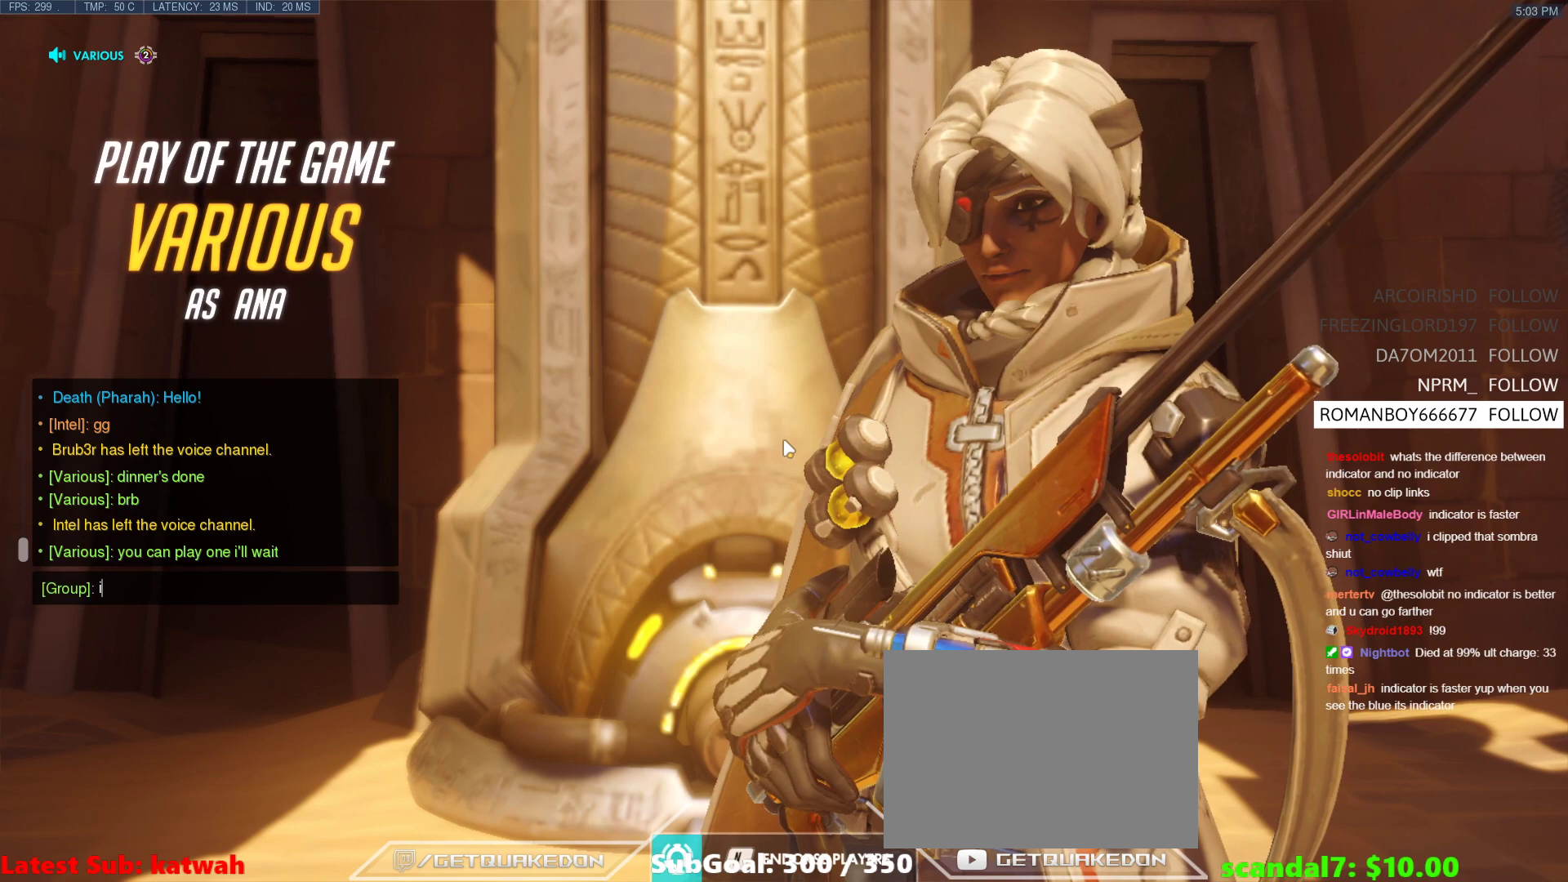
{"keys": ["a"], "events": [[450, "a", "down"]]}
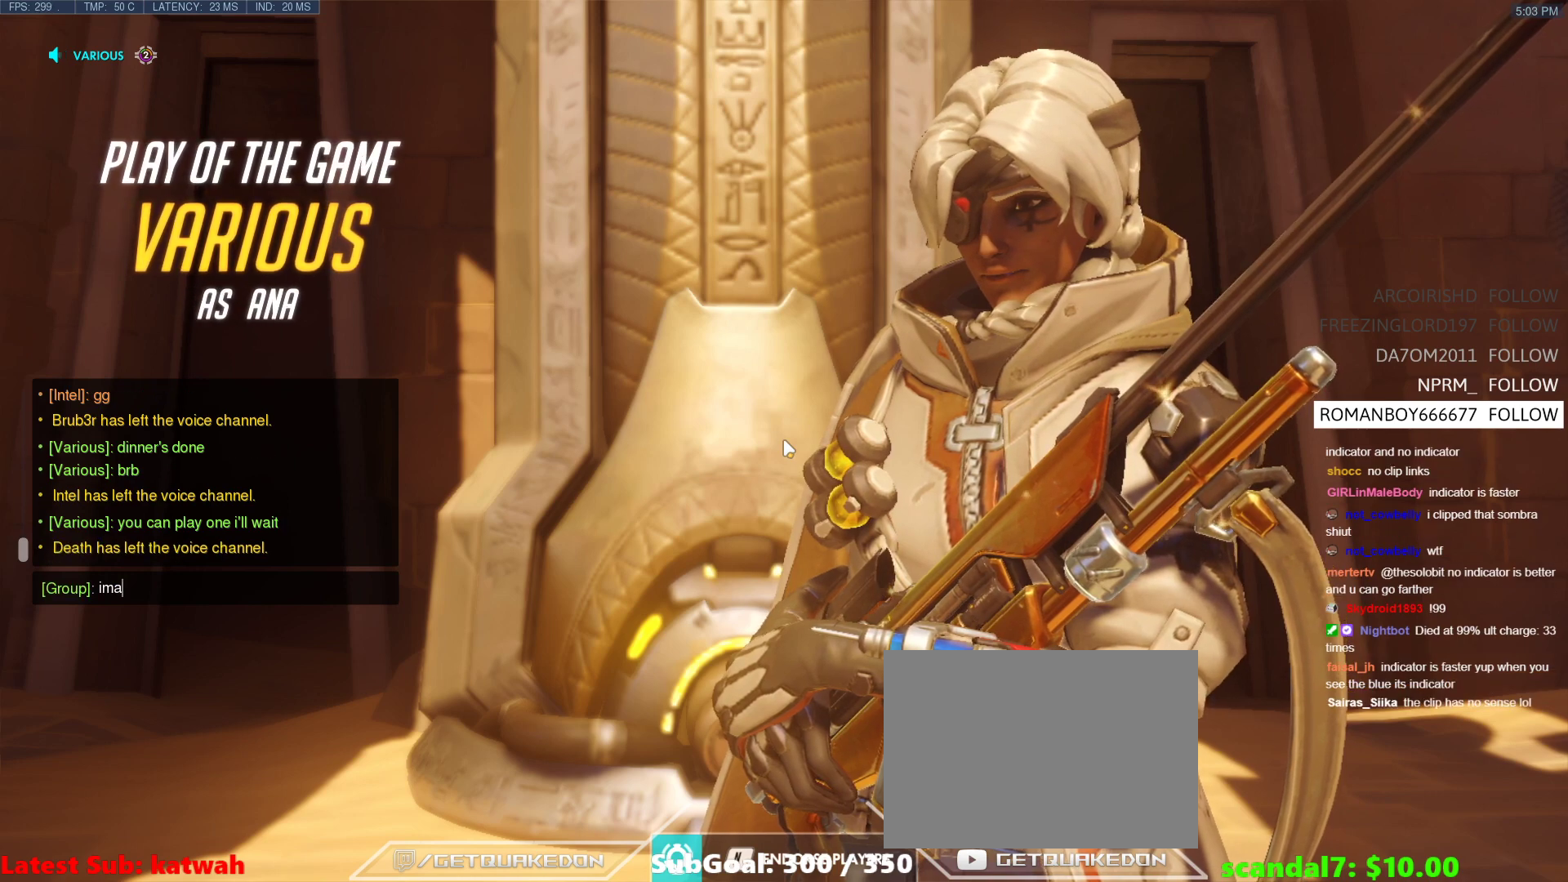
{"keys": ["s"], "events": [[50, "a", "up"], [83, "space", "down"], [133, "g", "down"], [133, "space", "up"], [183, "g", "up"], [233, "e", "down"], [283, "t", "down"], [333, "e", "up"], [333, "space", "down"], [367, "s", "down"], [367, "t", "up"], [417, "space", "up"]]}
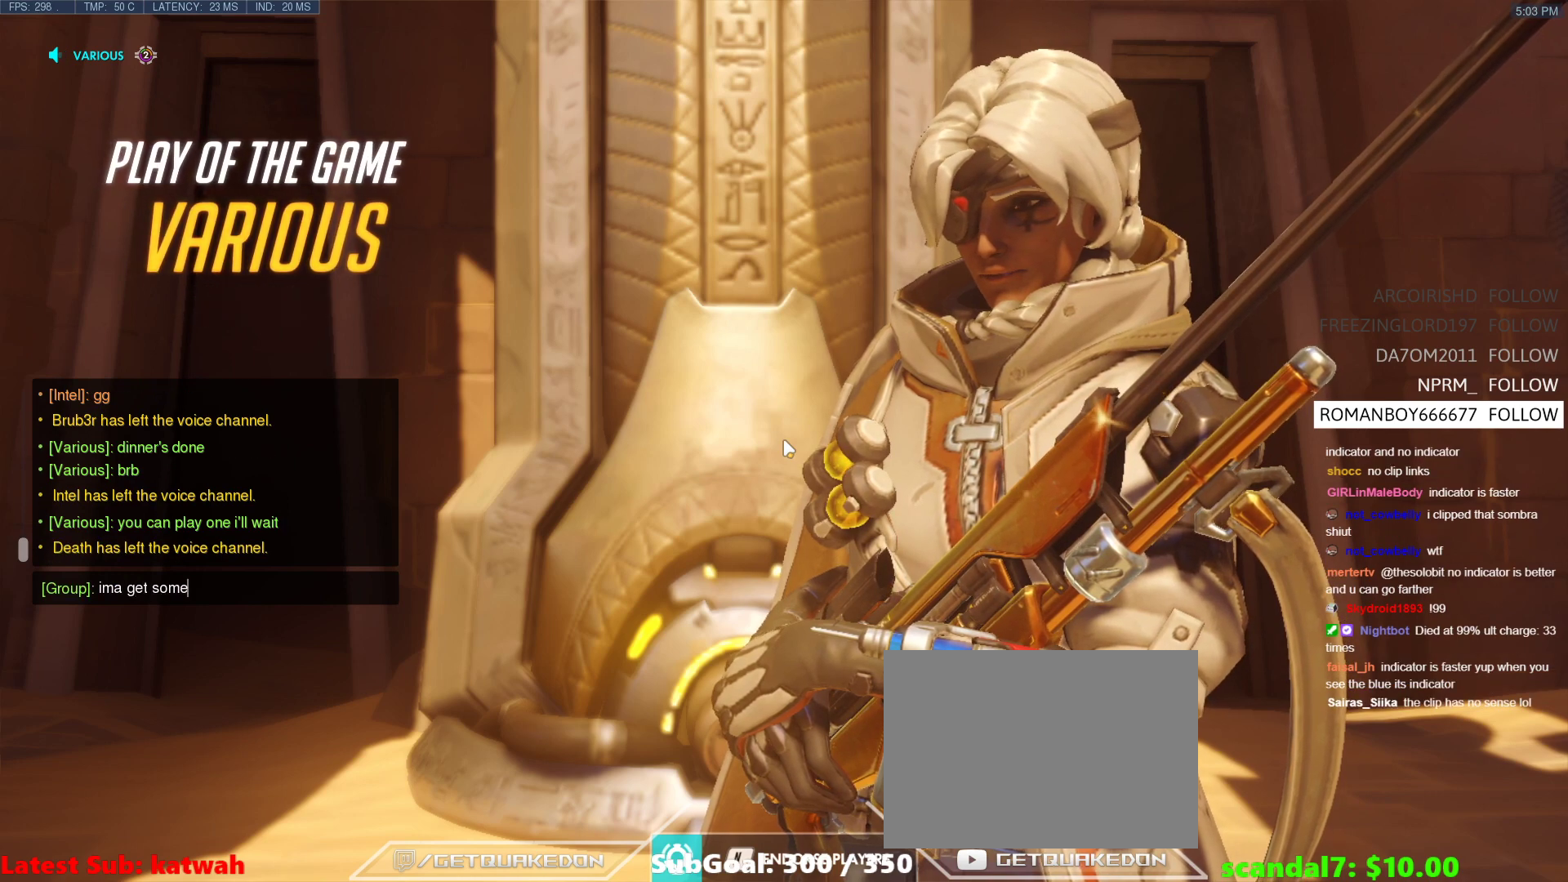
{"keys": ["space"], "events": [[17, "e", "down"], [17, "s", "up"], [67, "e", "up"], [67, "t", "down"], [117, "t", "up"], [350, "n", "down"], [383, "g", "down"], [433, "g", "up"], [433, "n", "up"], [433, "space", "down"]]}
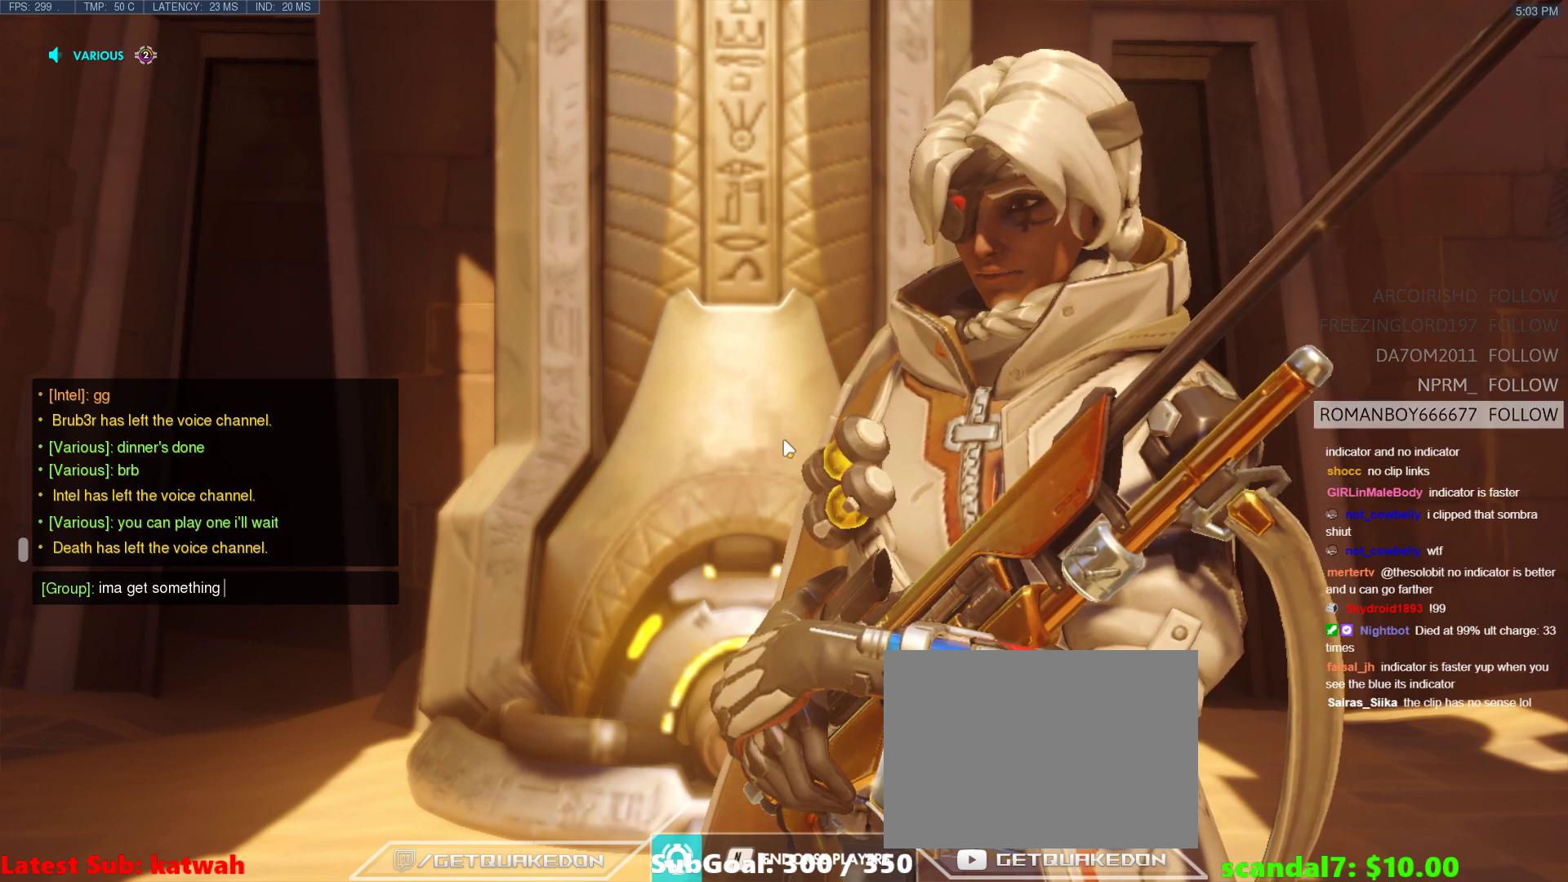
{"keys": ["space"], "events": [[33, "t", "down"], [83, "space", "up"], [117, "space", "down"], [117, "t", "up"], [267, "a", "down"], [267, "e", "down"], [267, "space", "up"], [350, "t", "down"], [400, "a", "up"], [400, "e", "up"], [450, "space", "down"], [450, "t", "up"]]}
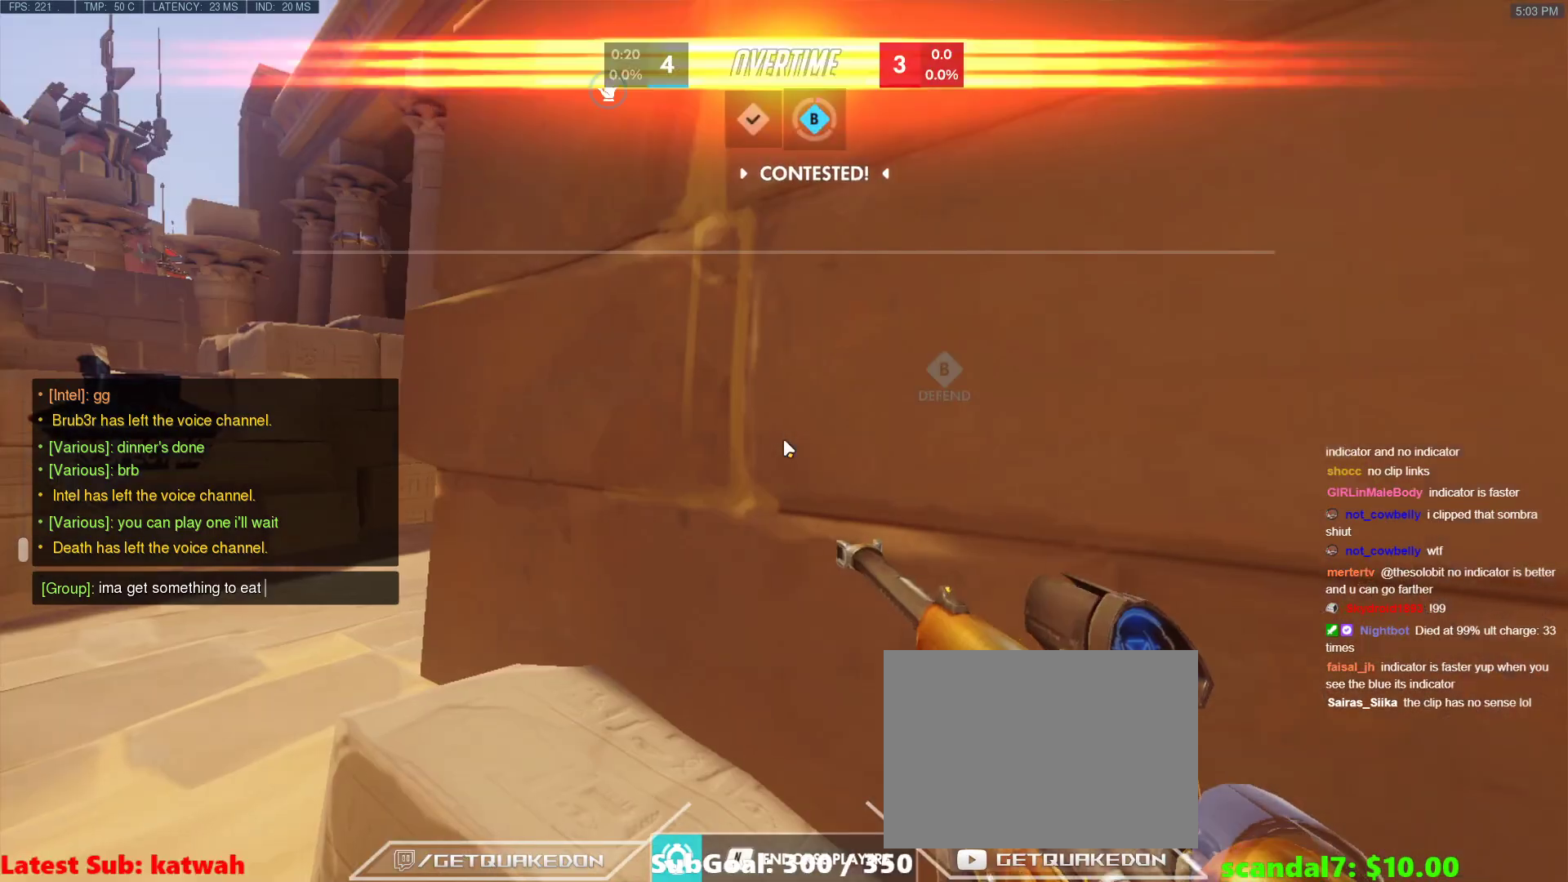
{"keys": [], "events": [[50, "space", "up"], [100, "t", "down"], [183, "t", "up"]]}